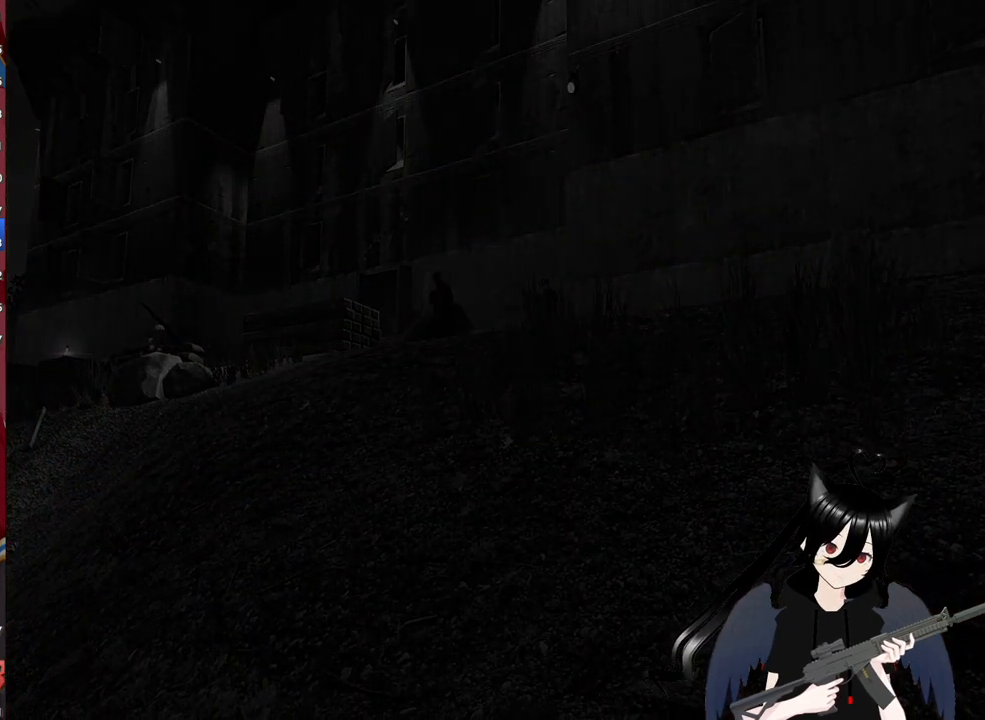
Gameplay with keyboard and mouse; each line is a JSON object with the keys and mouse buttons held at the frame after it. "events" lists presses ("down") and releases ("up") of "1", "2", "3", "4", "5", "a", "alt", "c", "caps_lock", "ctrl", "d", "e", "f", "g", "q", "r", "s", "shift", "space", "t", "tab", "v", "w", "x", "z", "mouse_left", "mouse_wheel" and "mouse_right" between this image and that frame as [ms after this image, input, new state], when the widget could be followed in between. "mouse_left", "mouse_wheel", "mouse_right" = the "left", "wheel", "right" buttons of the "mouse" list. No other keys are recorded. "wheel" means that the mouse wheel is clicked or scrolled. "mouse_move" is the direction in which the mouse moves at that frame (one of eight, or "still"), when it could be read.
{"keys": [], "mouse": [], "mouse_move": "still", "events": []}
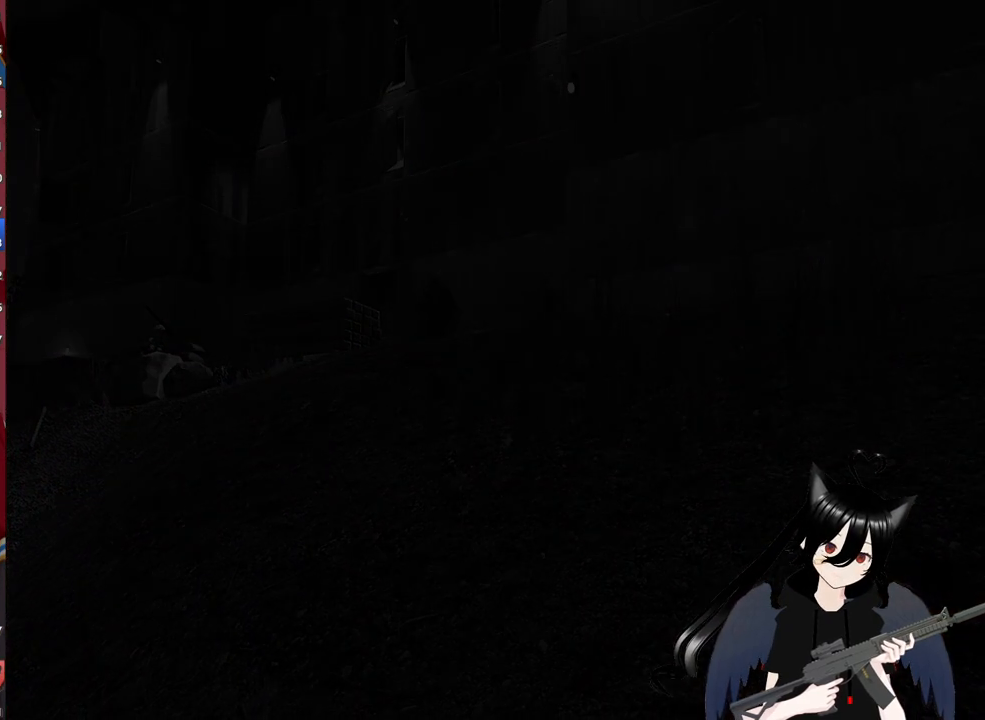
{"keys": [], "mouse": [], "mouse_move": "still", "events": []}
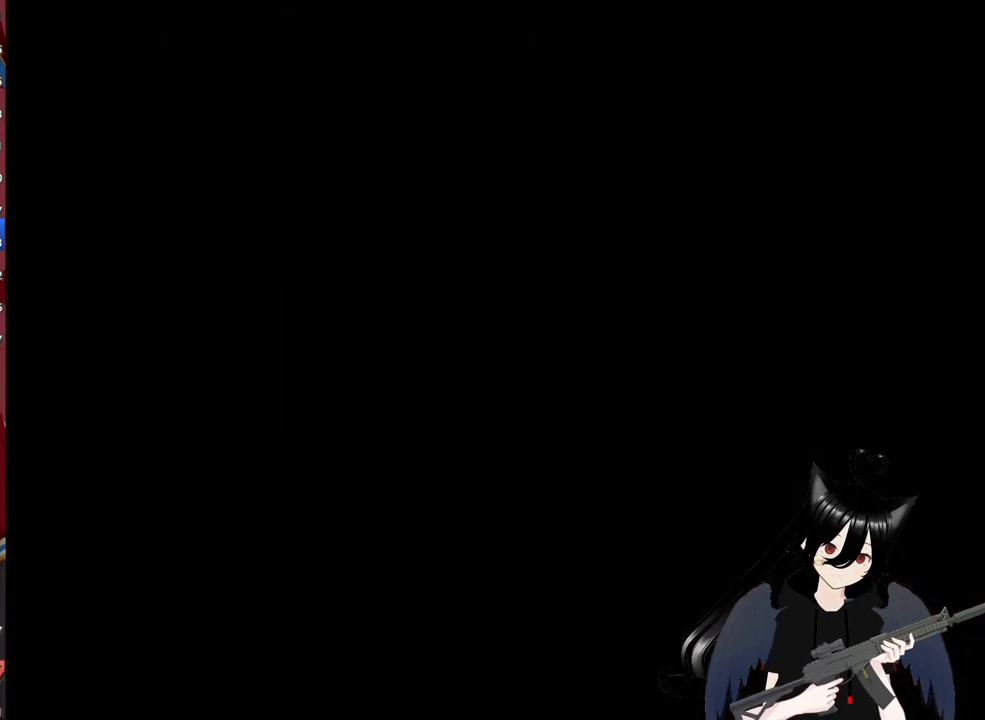
{"keys": [], "mouse": [], "mouse_move": "still", "events": []}
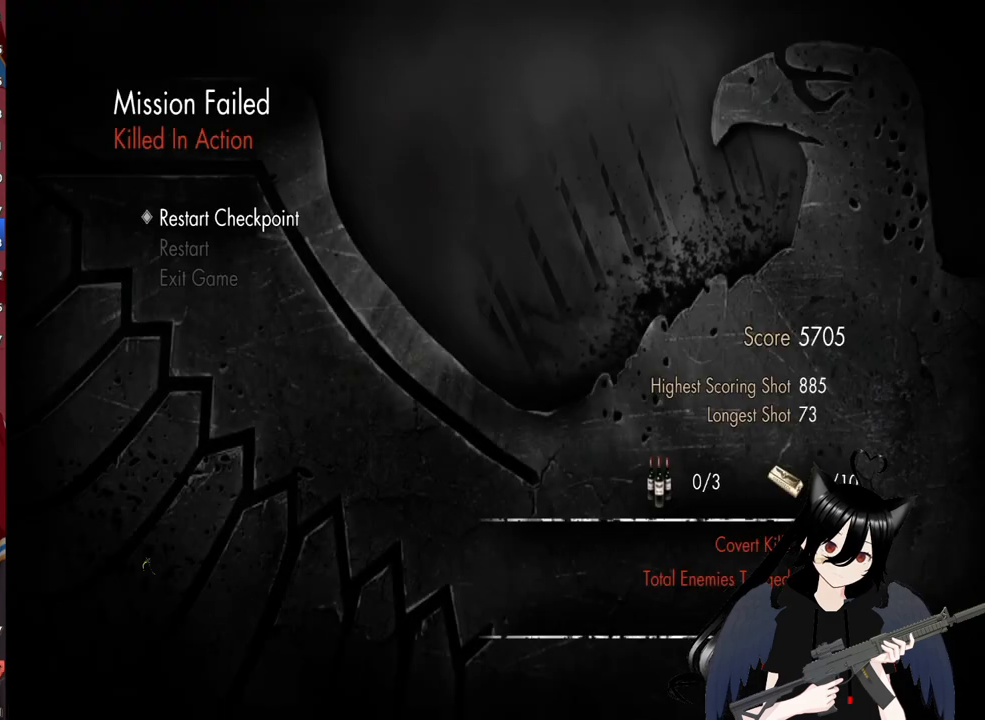
{"keys": [], "mouse": [], "mouse_move": "still", "events": []}
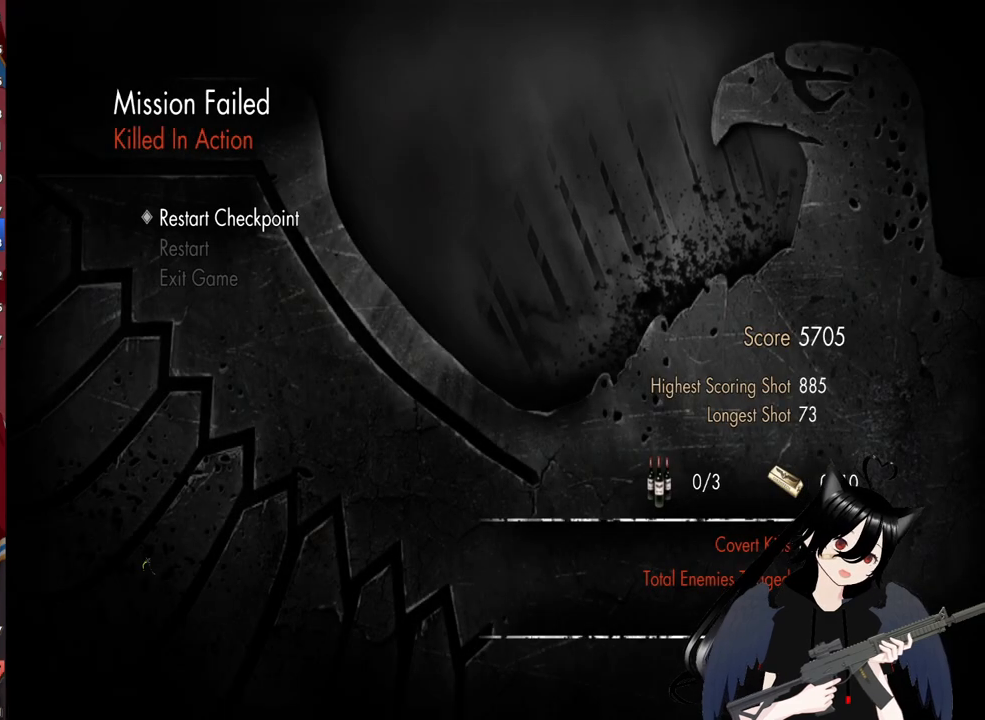
{"keys": [], "mouse": [], "mouse_move": "up", "events": []}
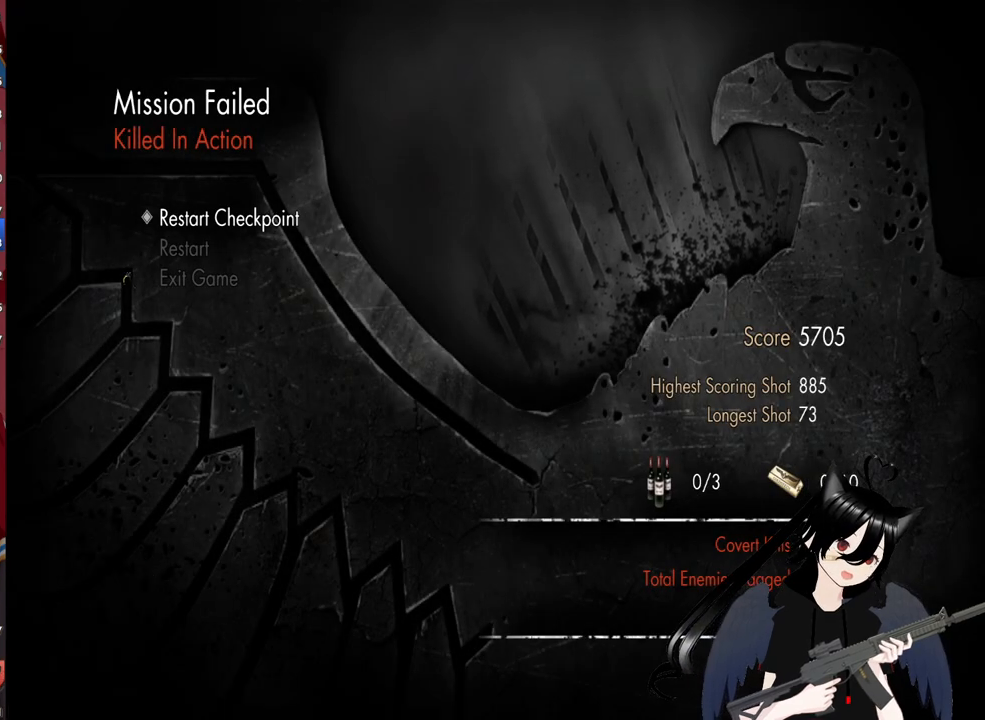
{"keys": [], "mouse": [], "mouse_move": "still", "events": [[360, "mouse_left", "down"], [460, "mouse_left", "up"]]}
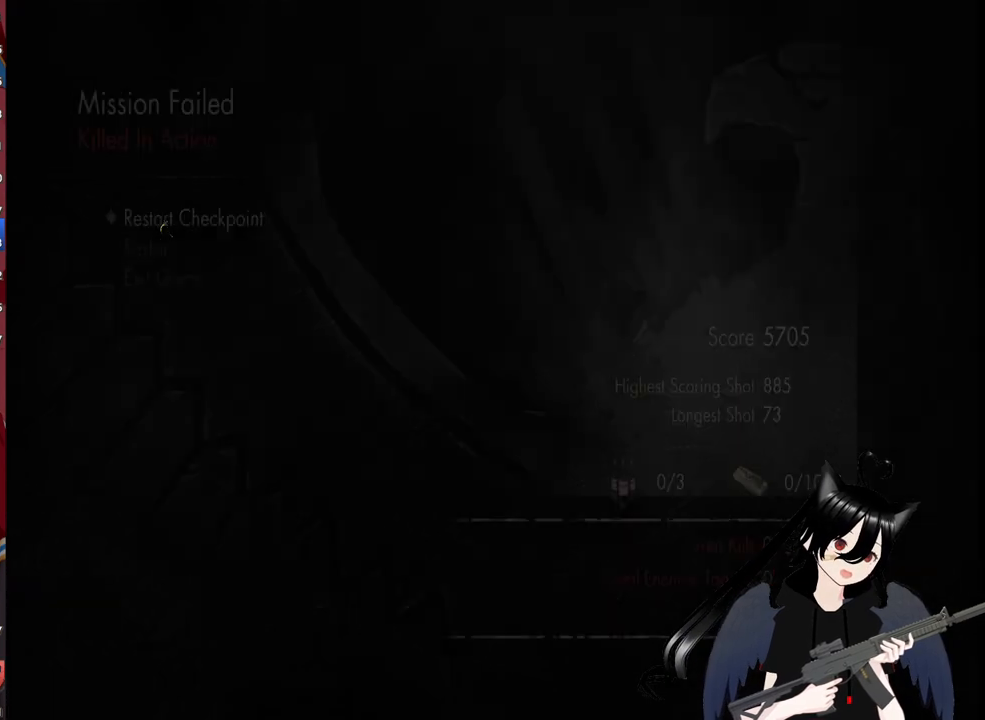
{"keys": [], "mouse": [], "mouse_move": "down-right", "events": []}
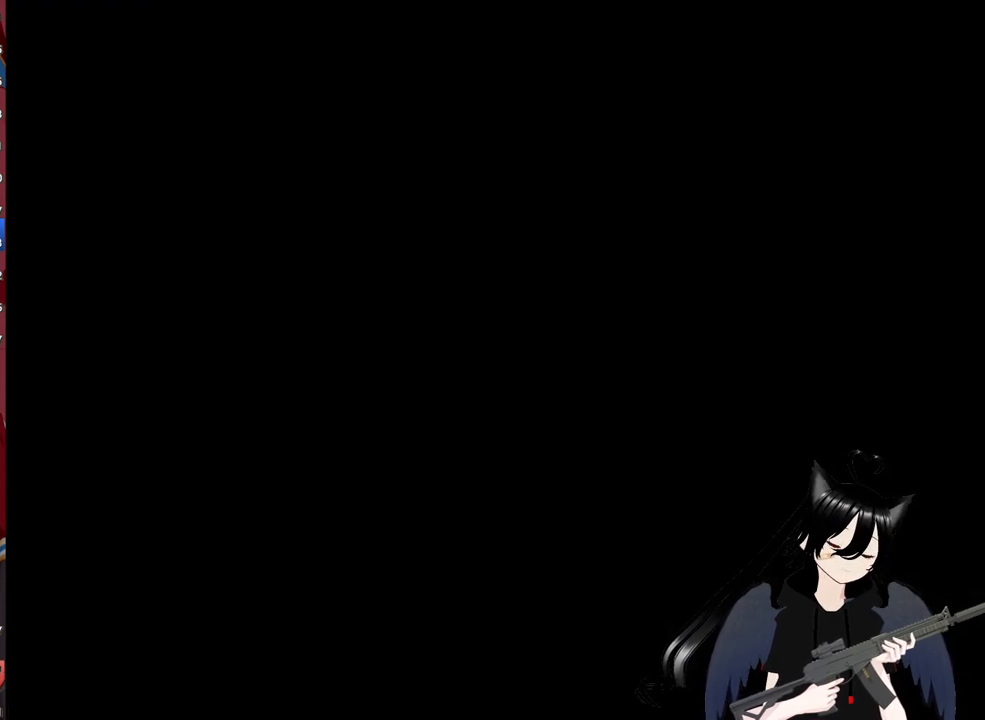
{"keys": [], "mouse": [], "mouse_move": "still", "events": []}
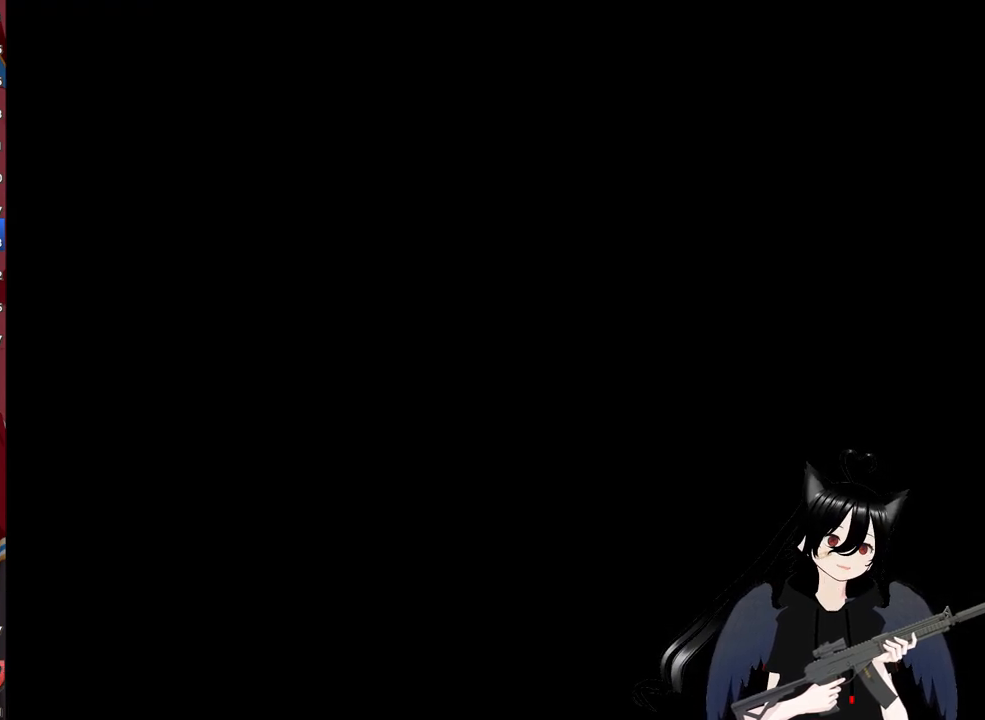
{"keys": [], "mouse": [], "mouse_move": "still", "events": []}
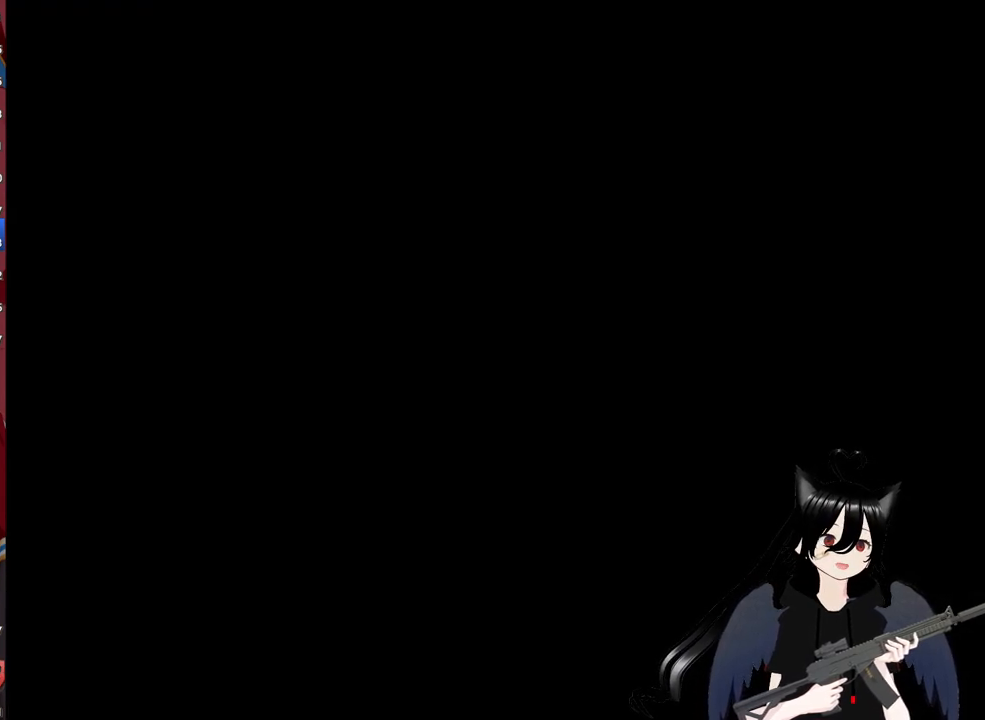
{"keys": ["w"], "mouse": [], "mouse_move": "still", "events": [[240, "w", "down"]]}
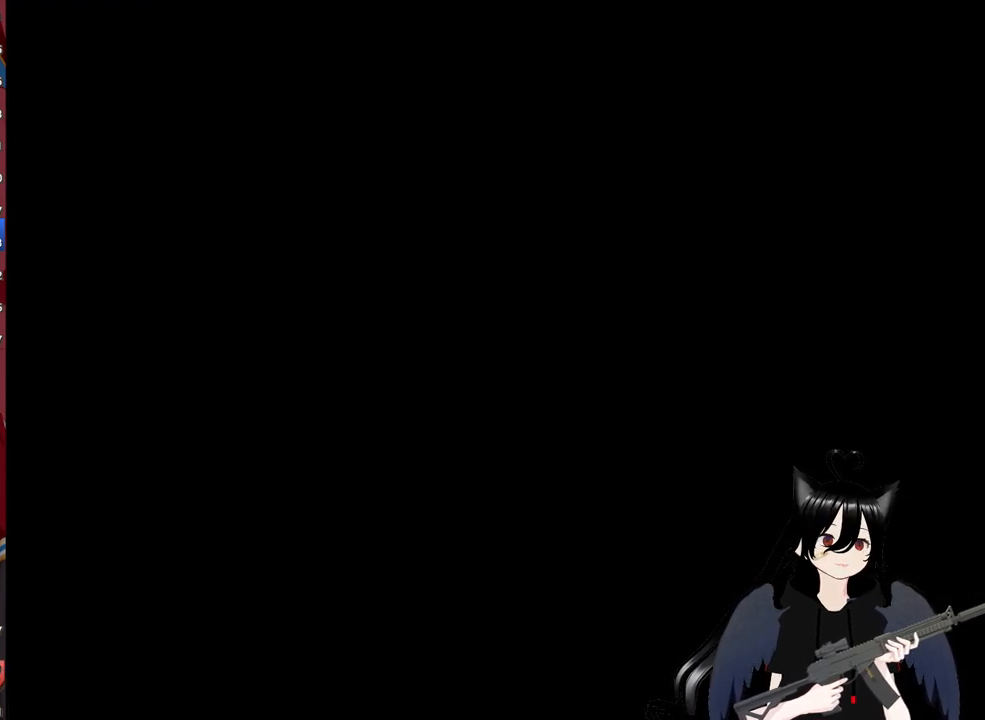
{"keys": ["w"], "mouse": [], "mouse_move": "still", "events": []}
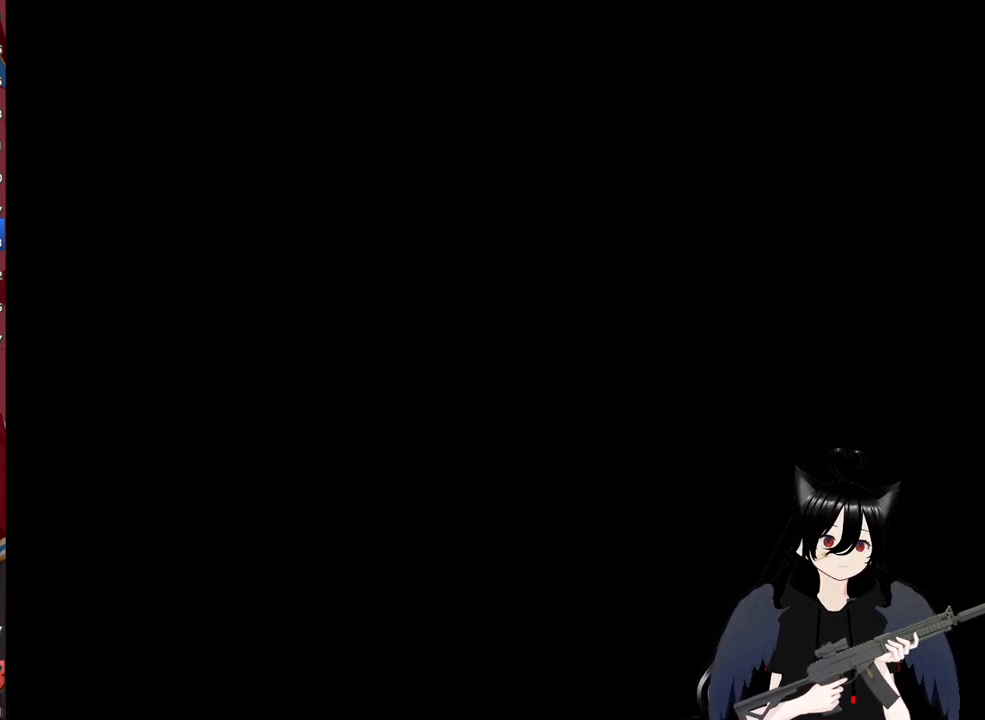
{"keys": ["w"], "mouse": [], "mouse_move": "still", "events": [[80, "shift", "down"], [400, "shift", "up"]]}
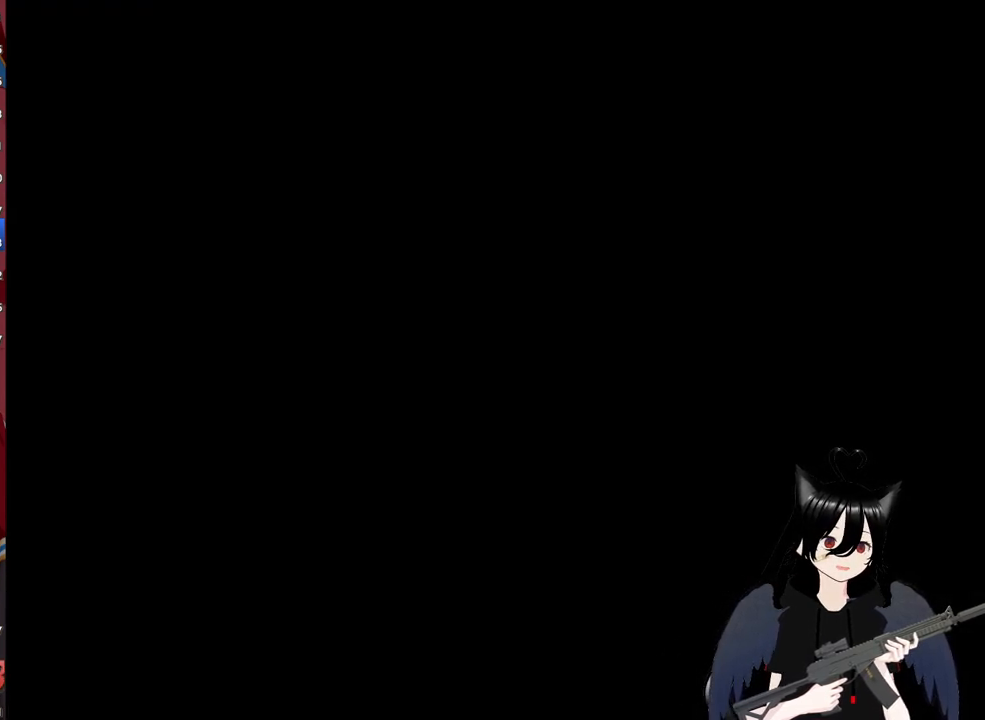
{"keys": ["w"], "mouse": [], "mouse_move": "still", "events": []}
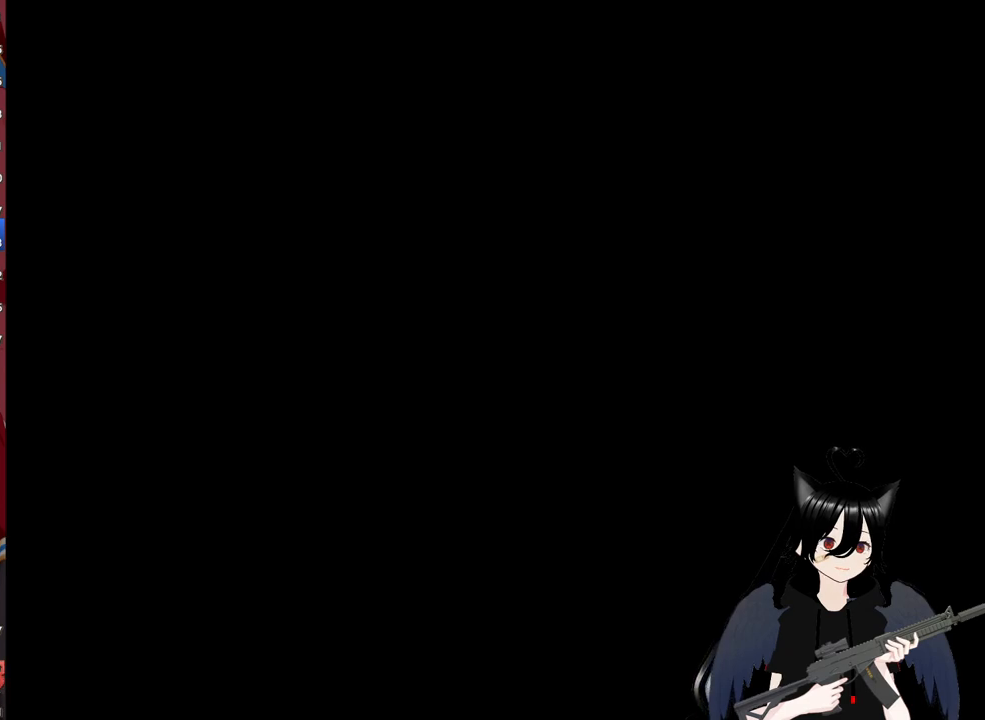
{"keys": ["w"], "mouse": [], "mouse_move": "still", "events": []}
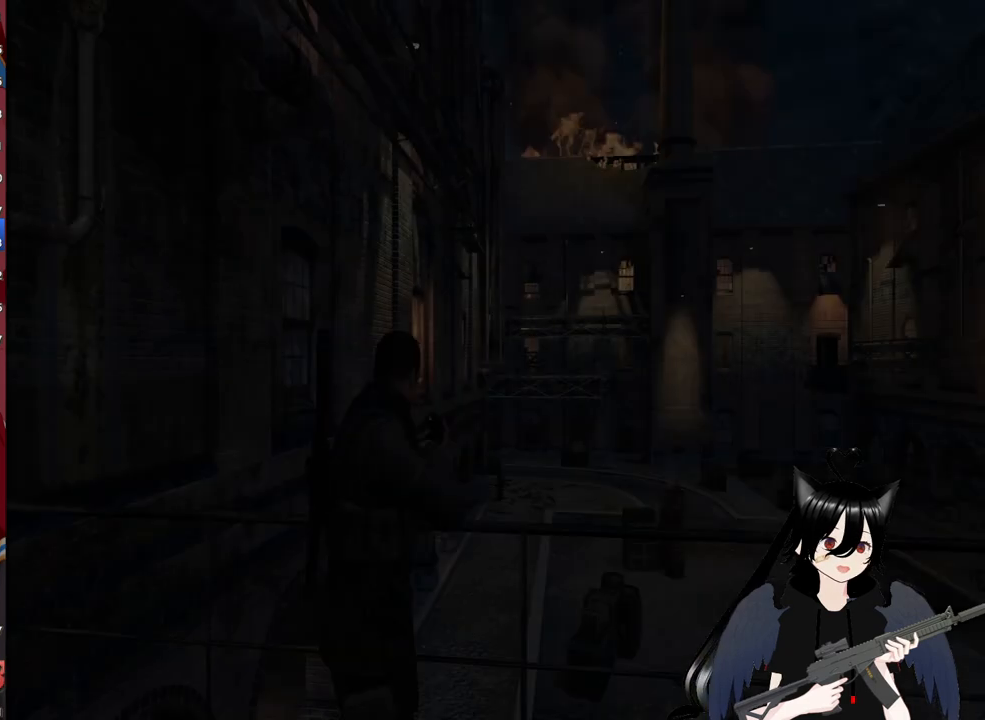
{"keys": ["shift", "w"], "mouse": [], "mouse_move": "down-right", "events": [[260, "shift", "down"]]}
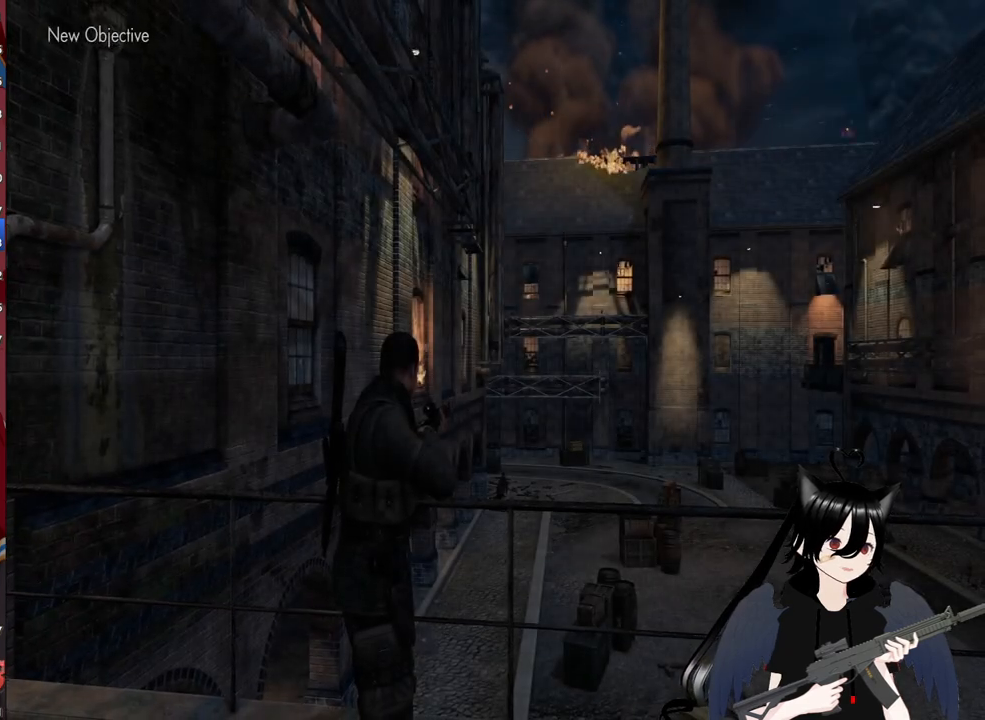
{"keys": ["a"], "mouse": [], "mouse_move": "down-left", "events": [[60, "shift", "up"], [140, "w", "up"], [420, "a", "down"]]}
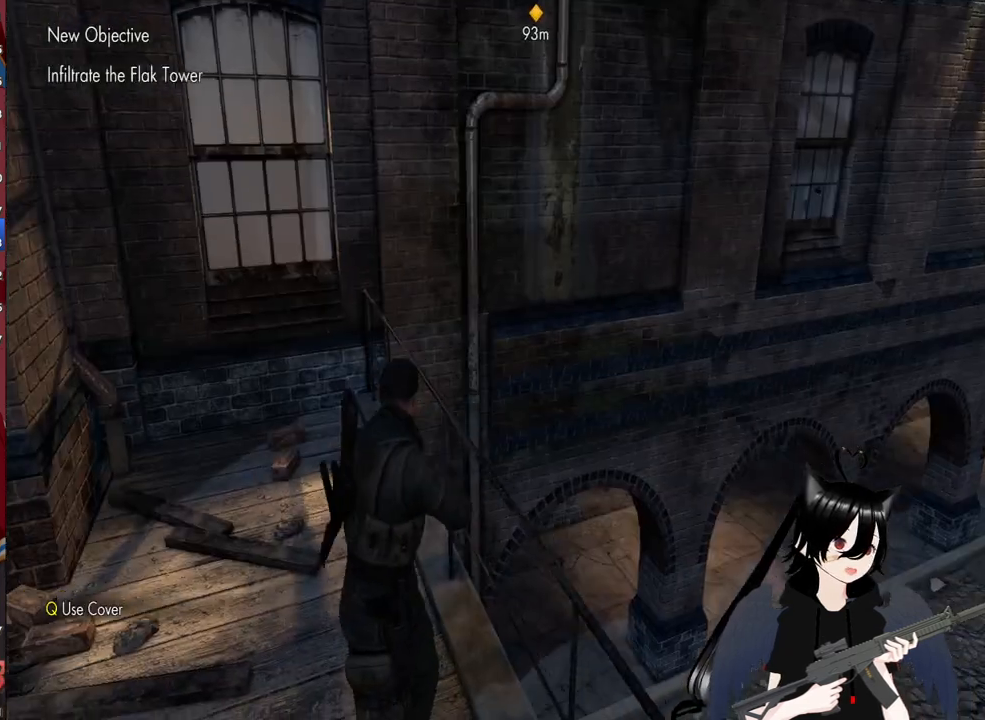
{"keys": ["d"], "mouse": [], "mouse_move": "left", "events": [[260, "a", "up"], [480, "d", "down"]]}
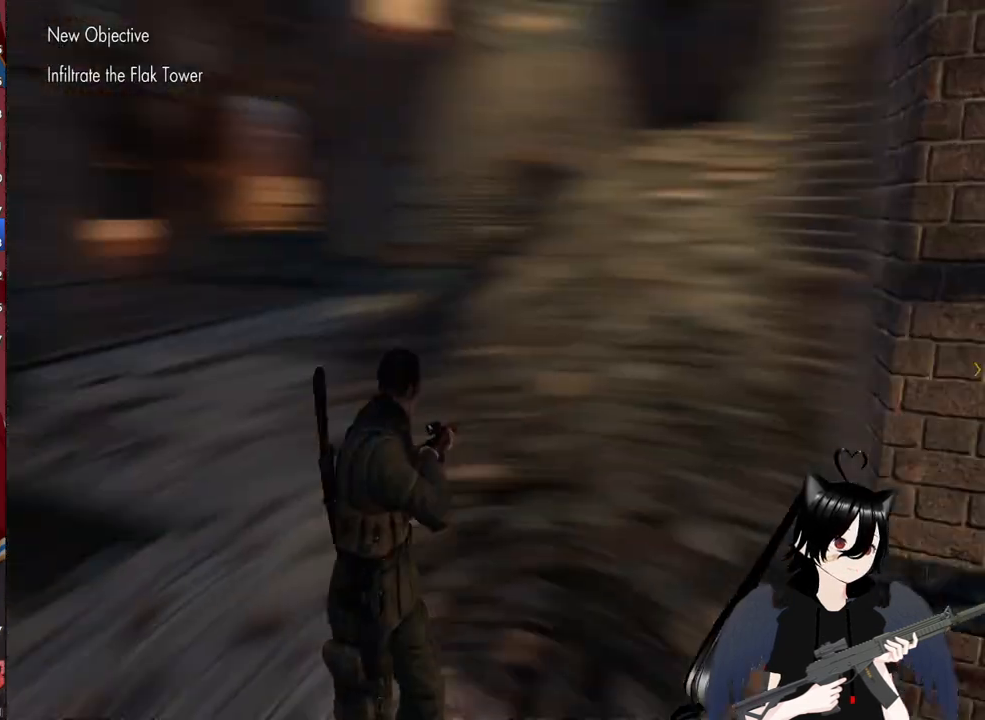
{"keys": [], "mouse": [], "mouse_move": "left", "events": [[180, "d", "up"]]}
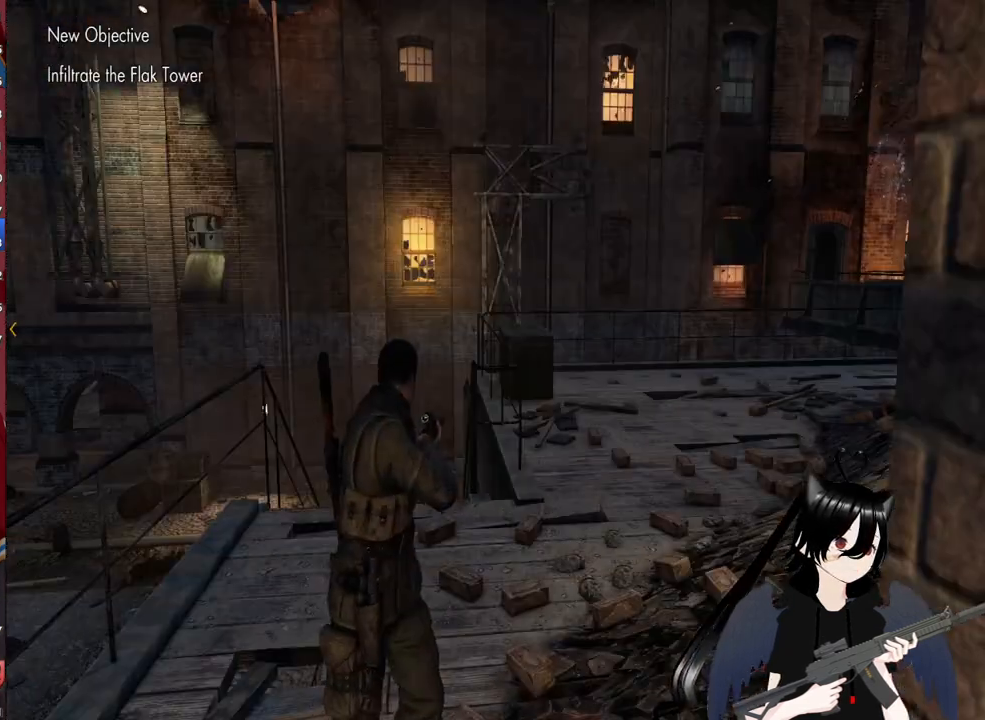
{"keys": ["shift", "w"], "mouse": [], "mouse_move": "down", "events": [[280, "w", "down"], [380, "shift", "down"]]}
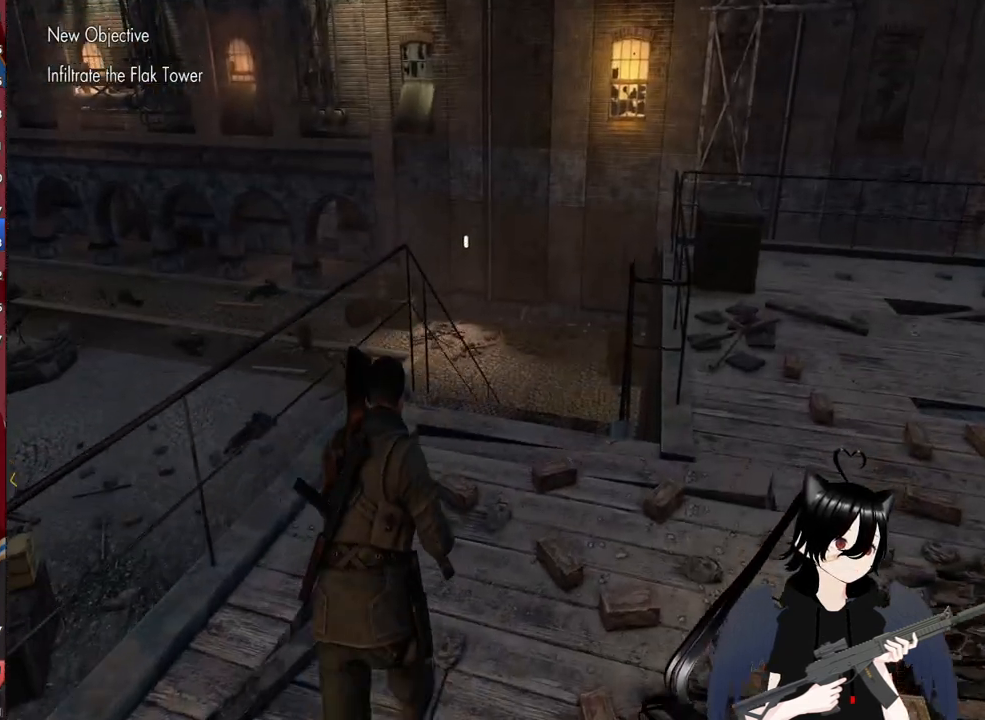
{"keys": ["d", "shift", "w"], "mouse": [], "mouse_move": "still", "events": [[100, "d", "down"]]}
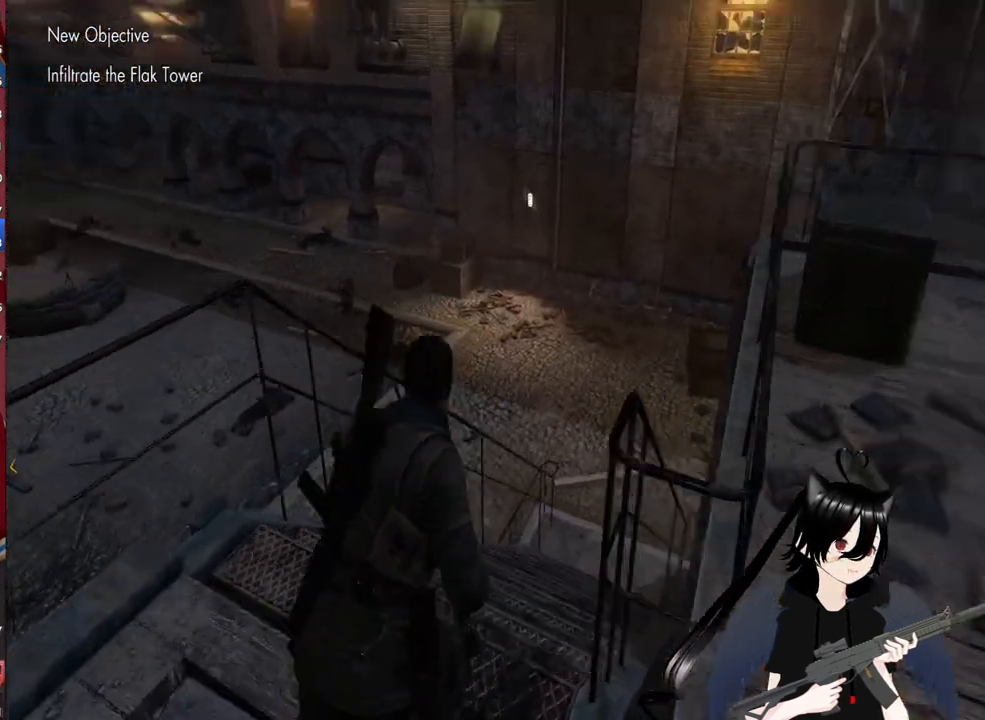
{"keys": ["d"], "mouse": [], "mouse_move": "still", "events": [[80, "shift", "up"], [80, "w", "up"]]}
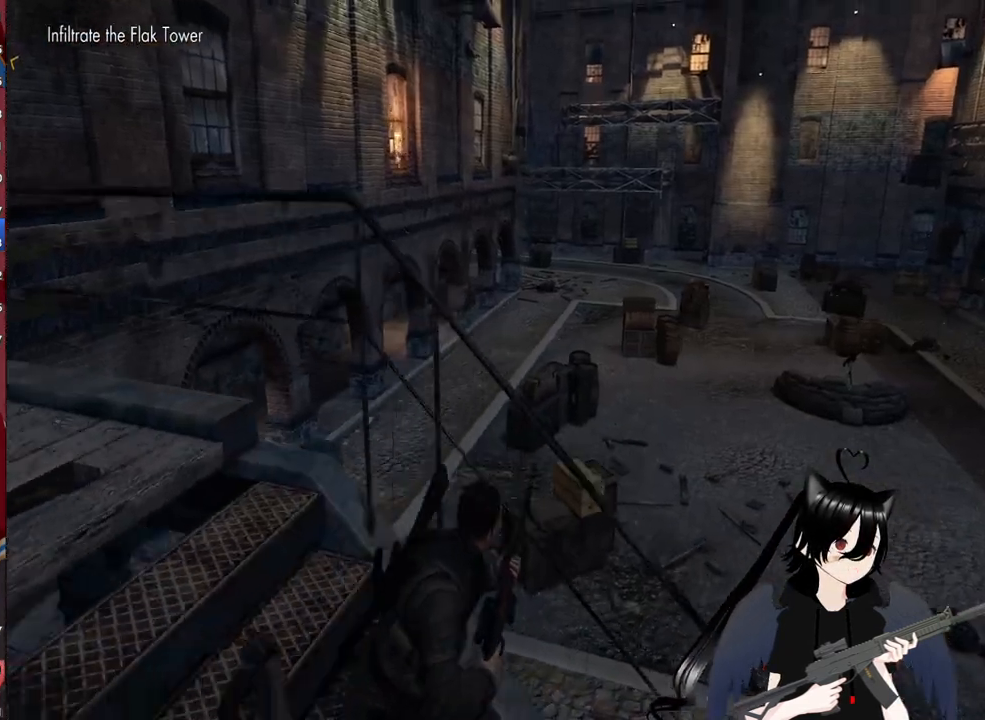
{"keys": ["d"], "mouse": [], "mouse_move": "still", "events": []}
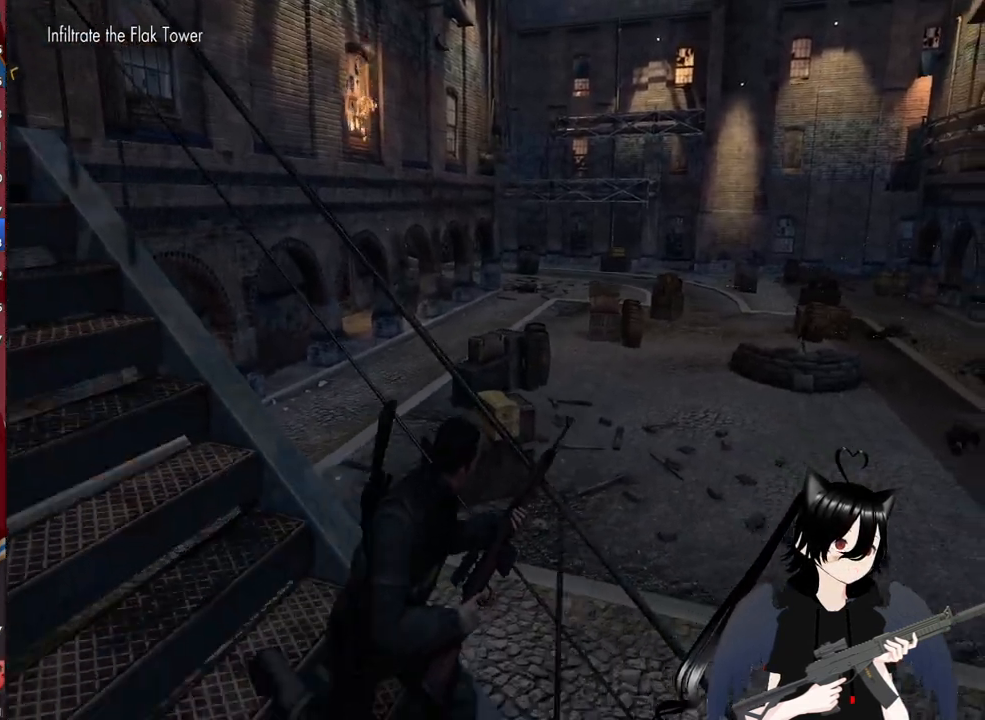
{"keys": ["d", "s"], "mouse": [], "mouse_move": "up-left", "events": [[340, "s", "down"]]}
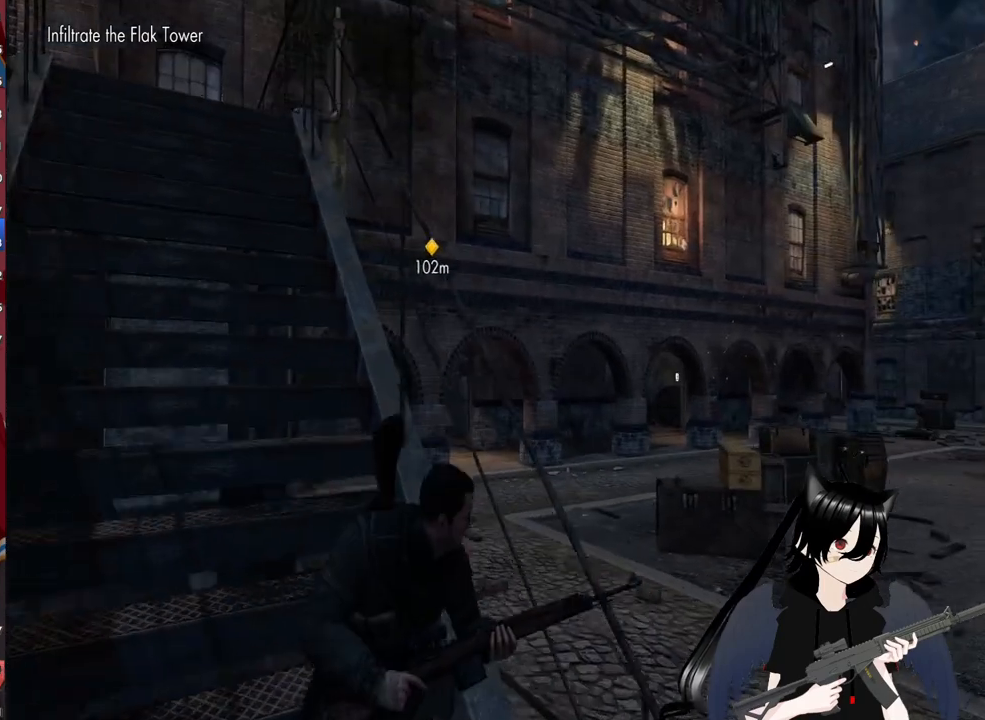
{"keys": ["d"], "mouse": [], "mouse_move": "up-left", "events": [[360, "s", "up"]]}
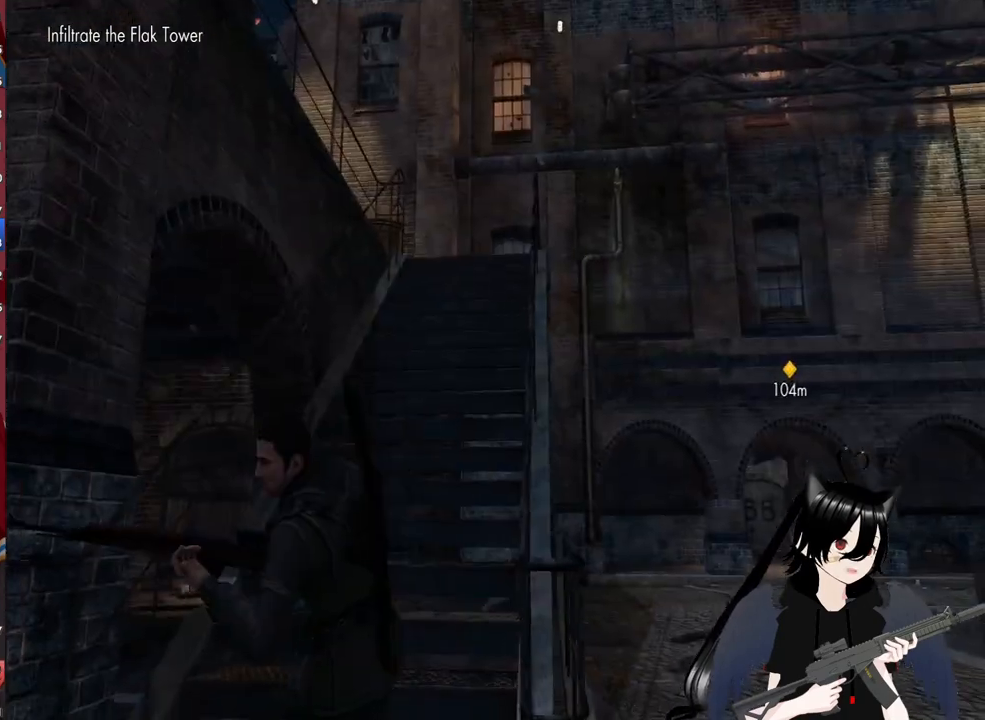
{"keys": ["d"], "mouse": [], "mouse_move": "down-left", "events": []}
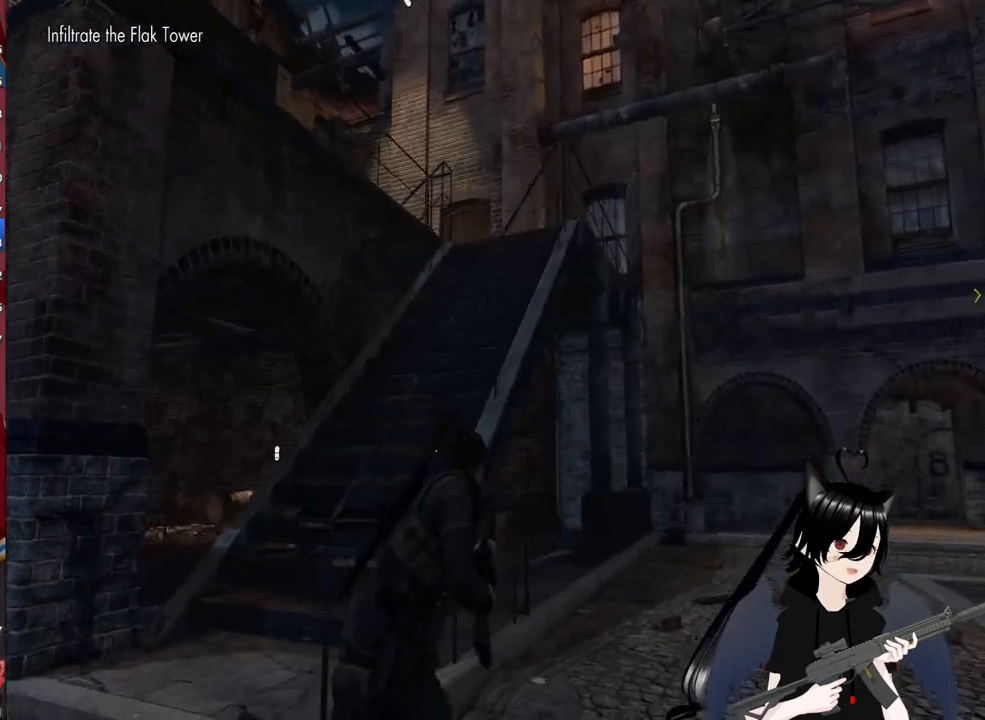
{"keys": ["d", "w"], "mouse": [], "mouse_move": "still", "events": [[160, "w", "down"]]}
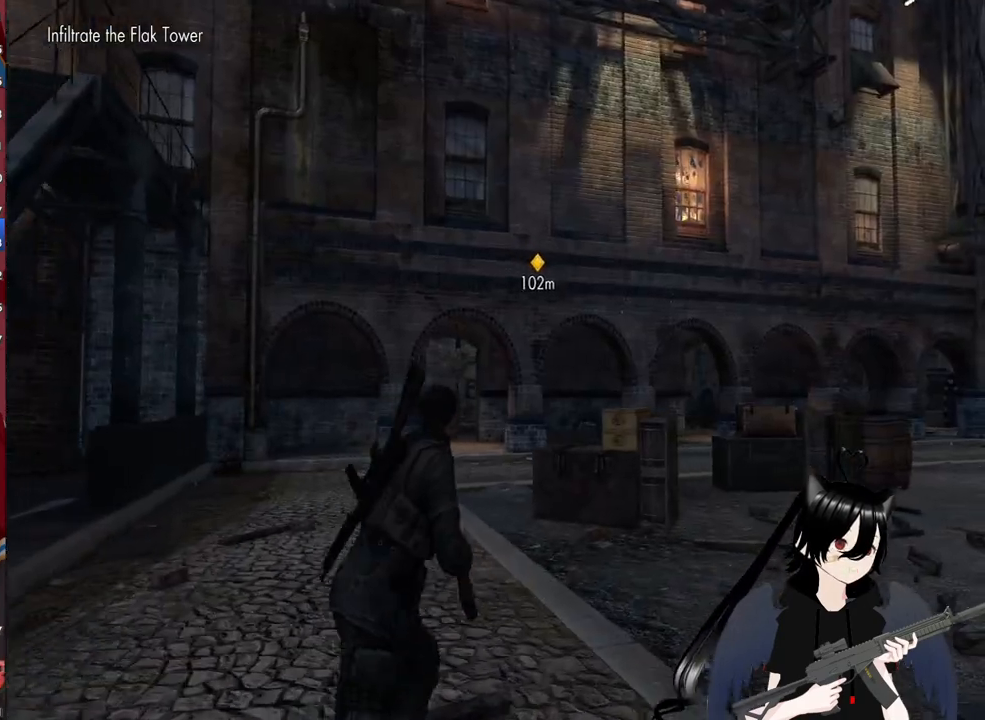
{"keys": ["d", "shift", "w"], "mouse": [], "mouse_move": "right", "events": [[160, "shift", "down"]]}
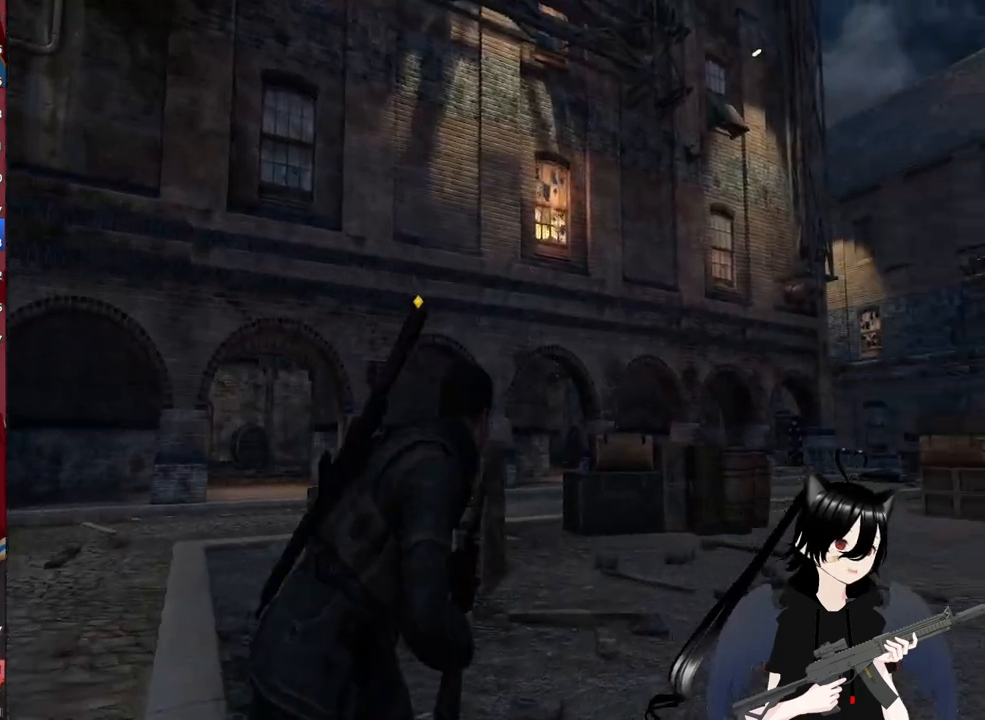
{"keys": ["d", "shift", "w"], "mouse": [], "mouse_move": "still", "events": []}
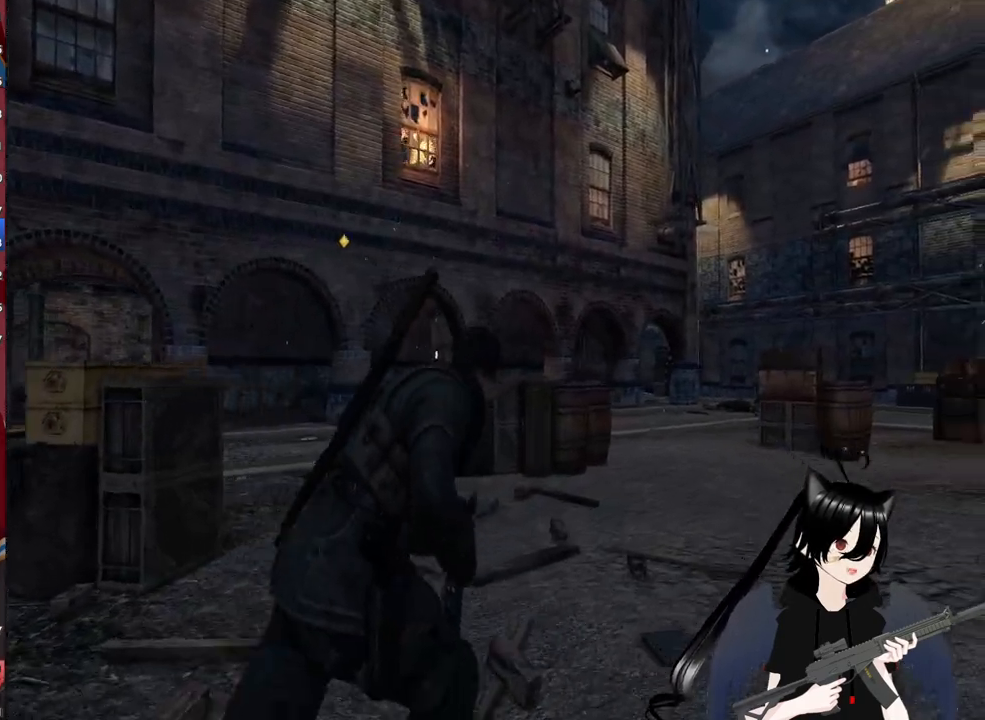
{"keys": ["shift", "w"], "mouse": [], "mouse_move": "still", "events": [[400, "d", "up"]]}
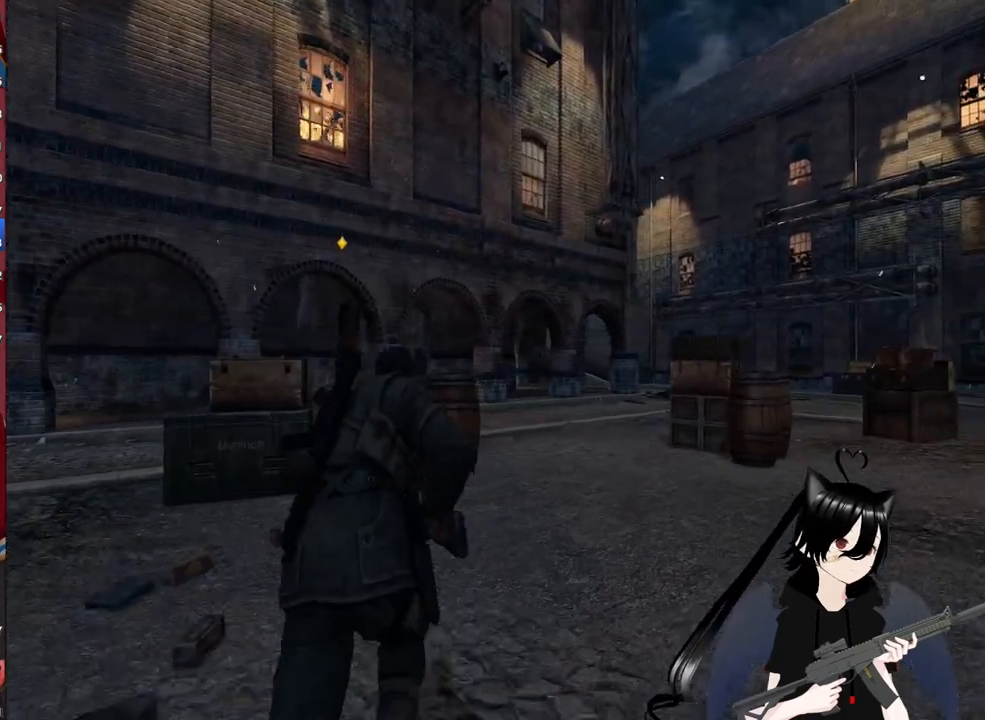
{"keys": ["shift", "w"], "mouse": [], "mouse_move": "still", "events": [[80, "d", "down"], [360, "d", "up"]]}